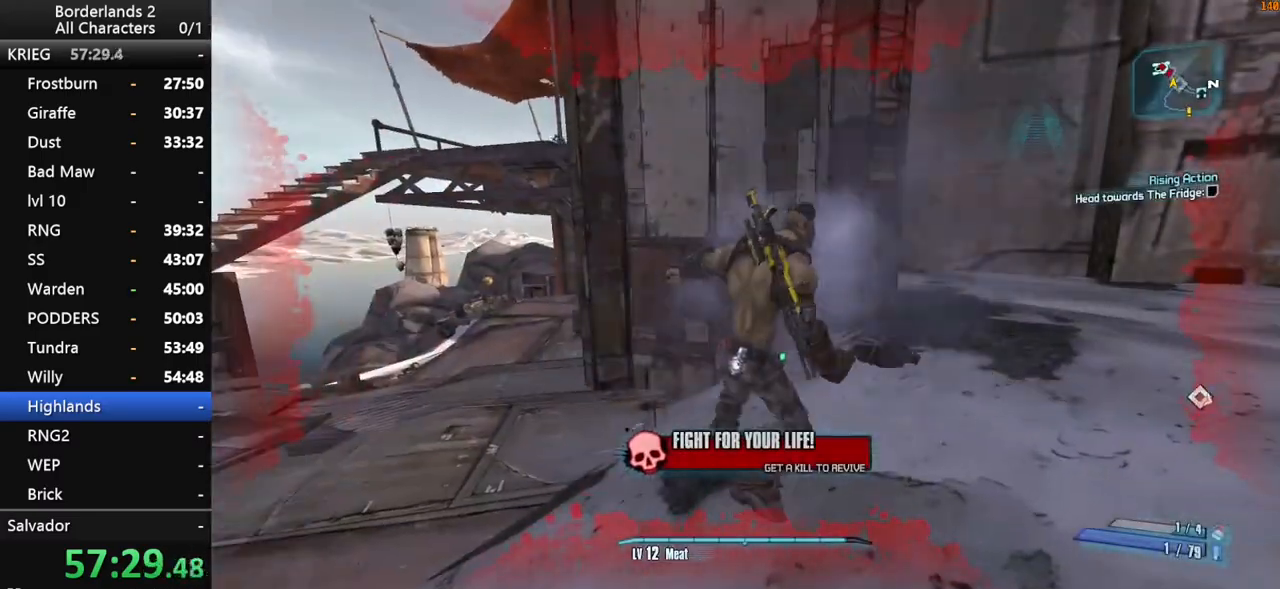
Gameplay with keyboard and mouse; each line is a JSON object with the keys and mouse buttons held at the frame after it. "events" lists presses ("down") and releases ("up") of "1", "2", "3", "4", "a", "b", "c", "ctrl", "d", "down", "e", "end", "escape", "f", "g", "left", "q", "r", "return", "right", "s", "shift", "space", "t", "up", "v", "w", "x", "y", "z", "mouse_left", "mouse_middle", "mouse_right", "mouse_wheel_up" and "mouse_wheel_down" between this image and that frame as [ms after this image, input, new state], when the widget could be followed in between. "mouse_left", "mouse_middle", "mouse_right", "mouse_wheel_up", "mouse_wheel_down" = the "left", "middle", "right", "wheel_up", "wheel_down" buttons of the "mouse" list. No other keys are recorded. "mouse_move" is the direction in which the mouse moves at that frame (one of eight, or "still"), when it could be read. Not read: other_keys tab.
{"keys": ["a", "w"], "mouse": [], "mouse_move": "still", "events": [[366, "w", "down"]]}
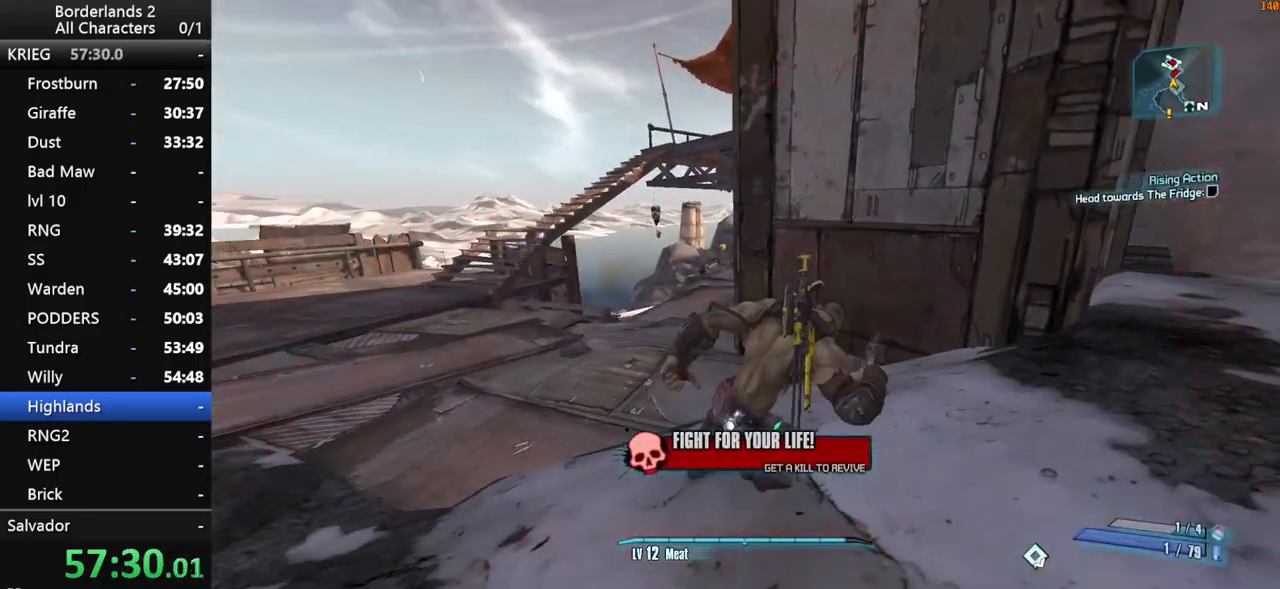
{"keys": ["a", "w"], "mouse": [], "mouse_move": "still", "events": []}
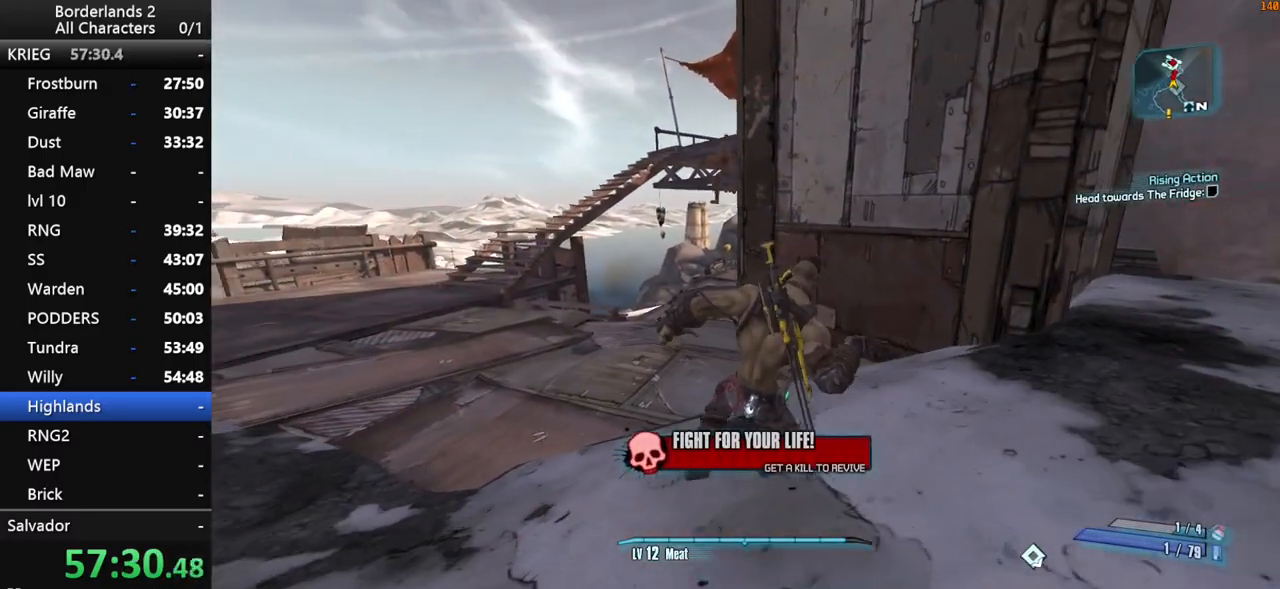
{"keys": ["a", "shift", "w"], "mouse": ["wheel_down"], "mouse_move": "still", "events": [[66, "shift", "down"], [116, "mouse_wheel_down", "down"], [166, "mouse_wheel_down", "up"], [350, "mouse_wheel_down", "down"], [400, "mouse_wheel_down", "up"], [450, "mouse_wheel_down", "down"]]}
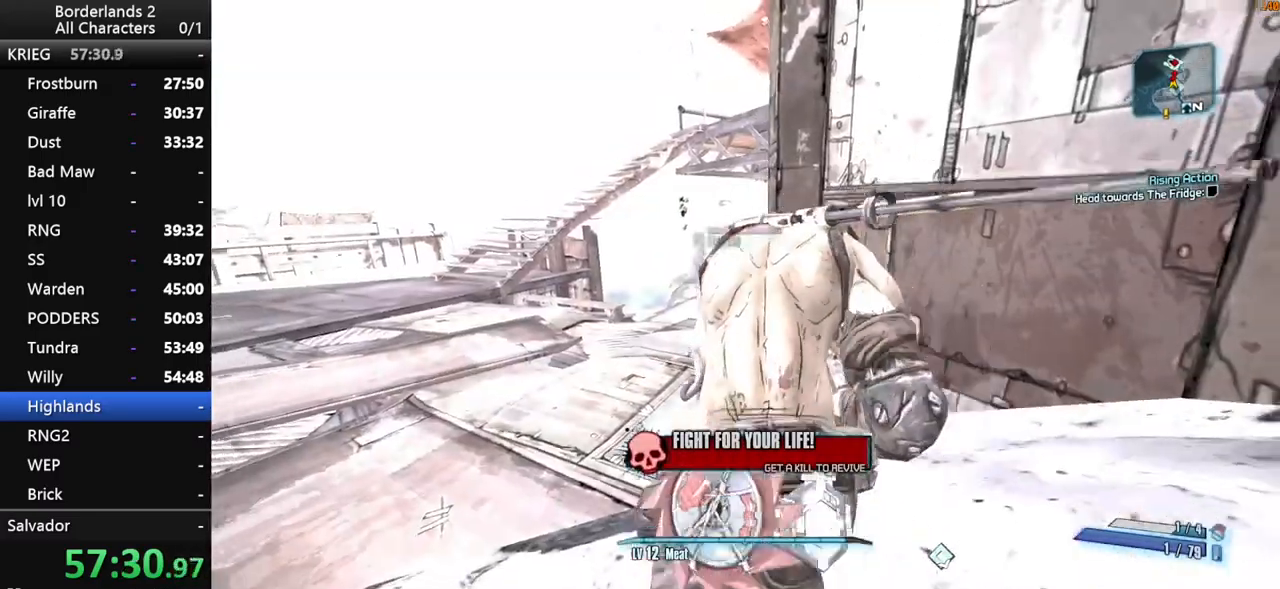
{"keys": ["shift", "w"], "mouse": ["wheel_down"], "mouse_move": "still", "events": [[133, "a", "up"]]}
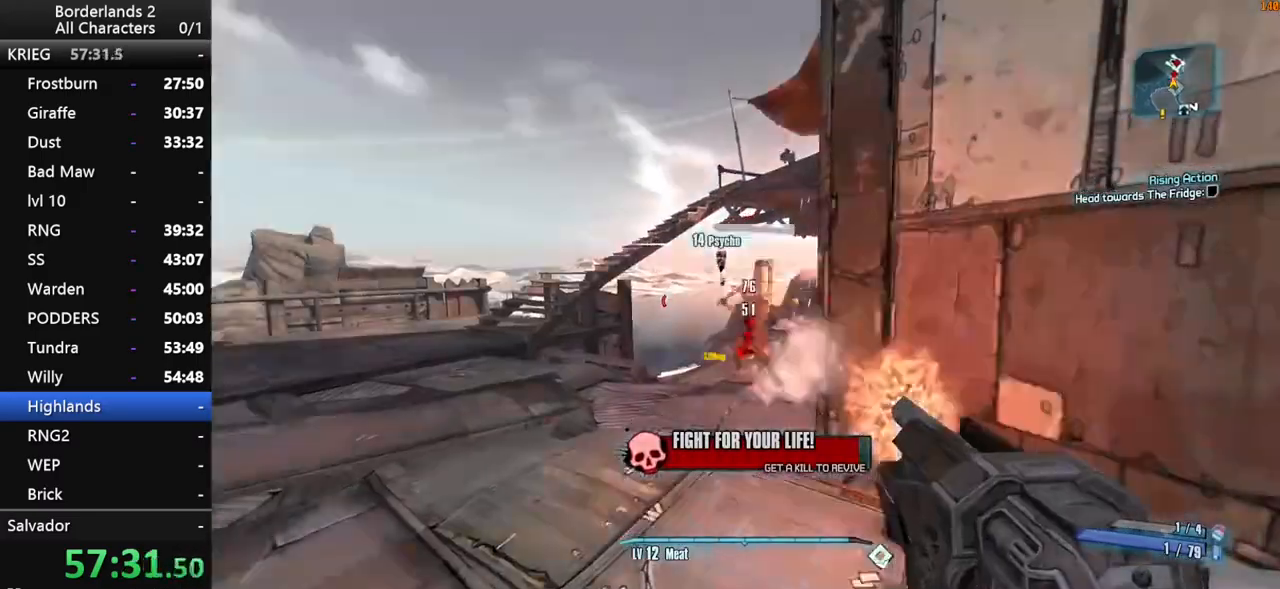
{"keys": ["d", "shift", "w"], "mouse": [], "mouse_move": "right", "events": [[16, "w", "up"], [300, "d", "down"], [333, "shift", "up"], [433, "mouse_wheel_down", "up"], [433, "shift", "down"], [433, "w", "down"]]}
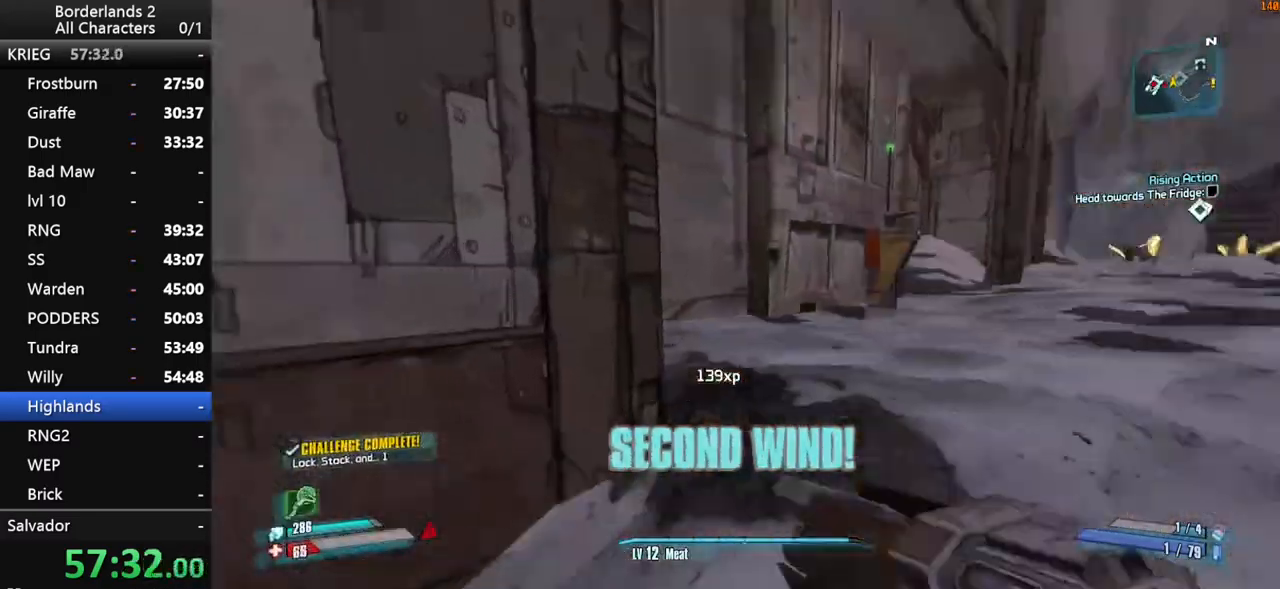
{"keys": ["w"], "mouse": [], "mouse_move": "still", "events": [[16, "shift", "up"], [116, "d", "up"], [116, "shift", "down"], [216, "shift", "up"], [300, "shift", "down"], [350, "mouse_wheel_up", "down"], [400, "mouse_wheel_up", "up"], [450, "shift", "up"]]}
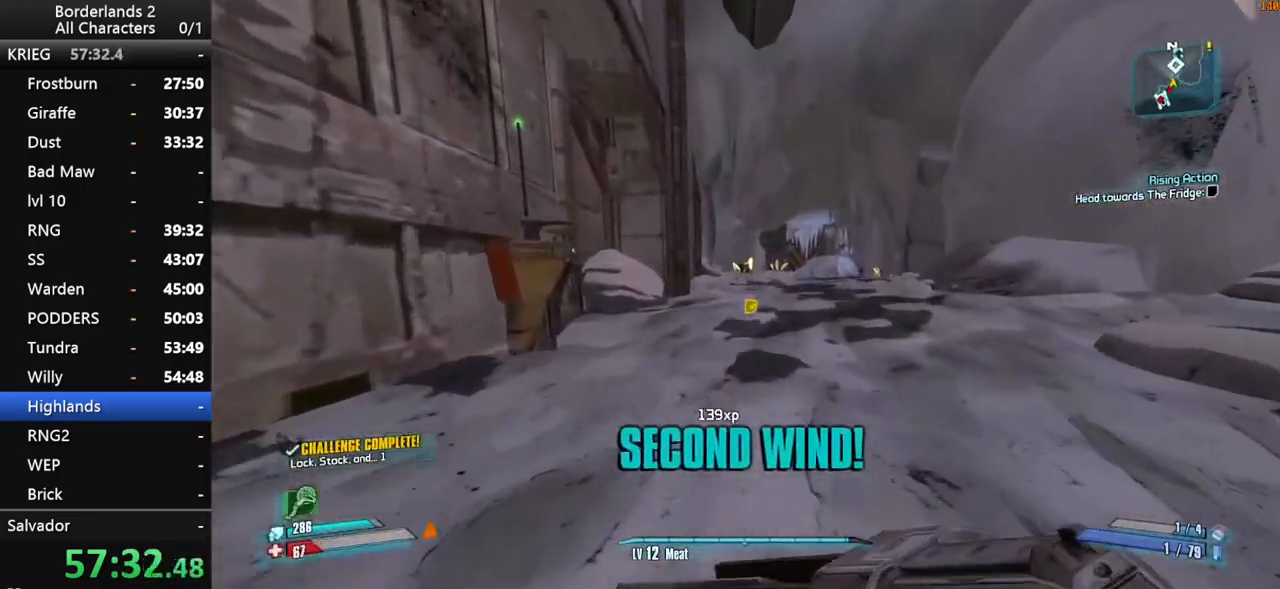
{"keys": ["shift", "space", "w"], "mouse": [], "mouse_move": "still", "events": [[33, "d", "down"], [83, "shift", "down"], [183, "d", "up"], [183, "shift", "up"], [283, "shift", "down"], [366, "space", "down"]]}
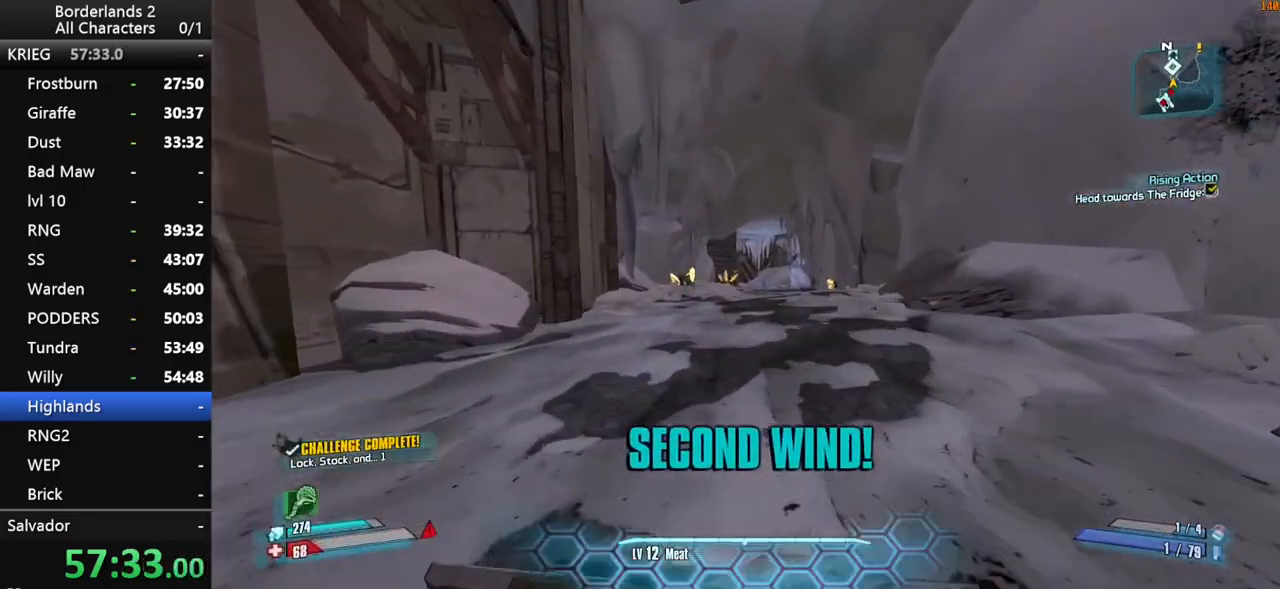
{"keys": ["space", "w"], "mouse": [], "mouse_move": "still", "events": [[16, "shift", "up"], [150, "d", "down"], [150, "shift", "down"], [200, "space", "up"], [283, "d", "up"], [383, "shift", "up"], [433, "space", "down"]]}
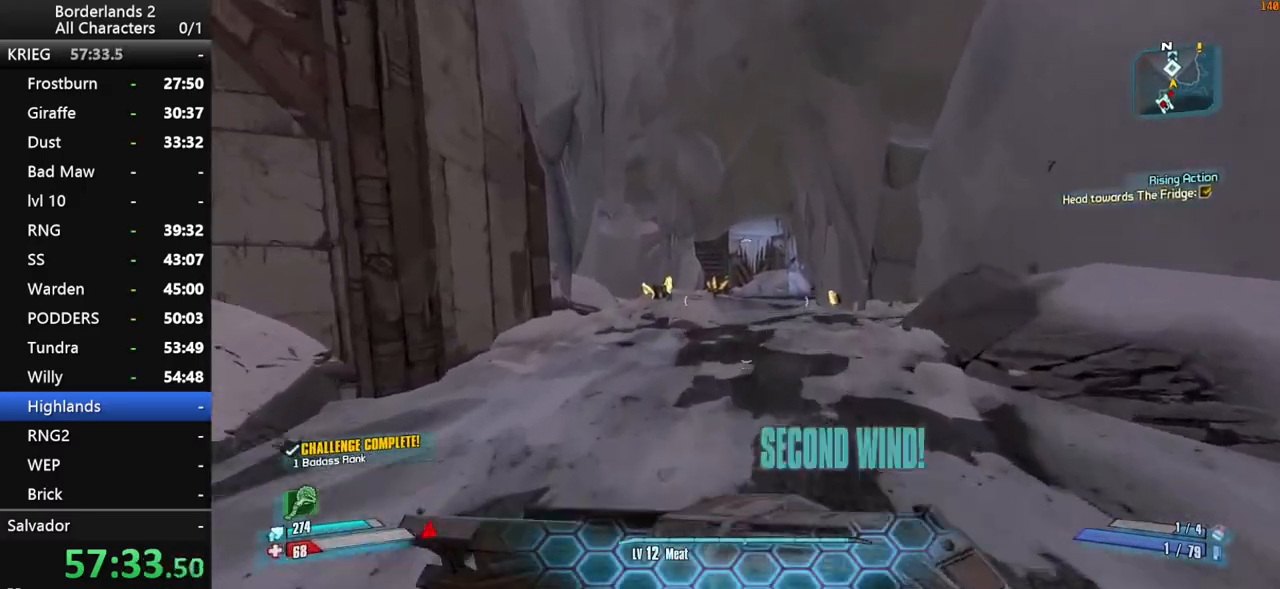
{"keys": ["w"], "mouse": [], "mouse_move": "still", "events": [[16, "space", "up"], [116, "space", "down"], [166, "a", "down"], [250, "space", "up"], [350, "a", "up"]]}
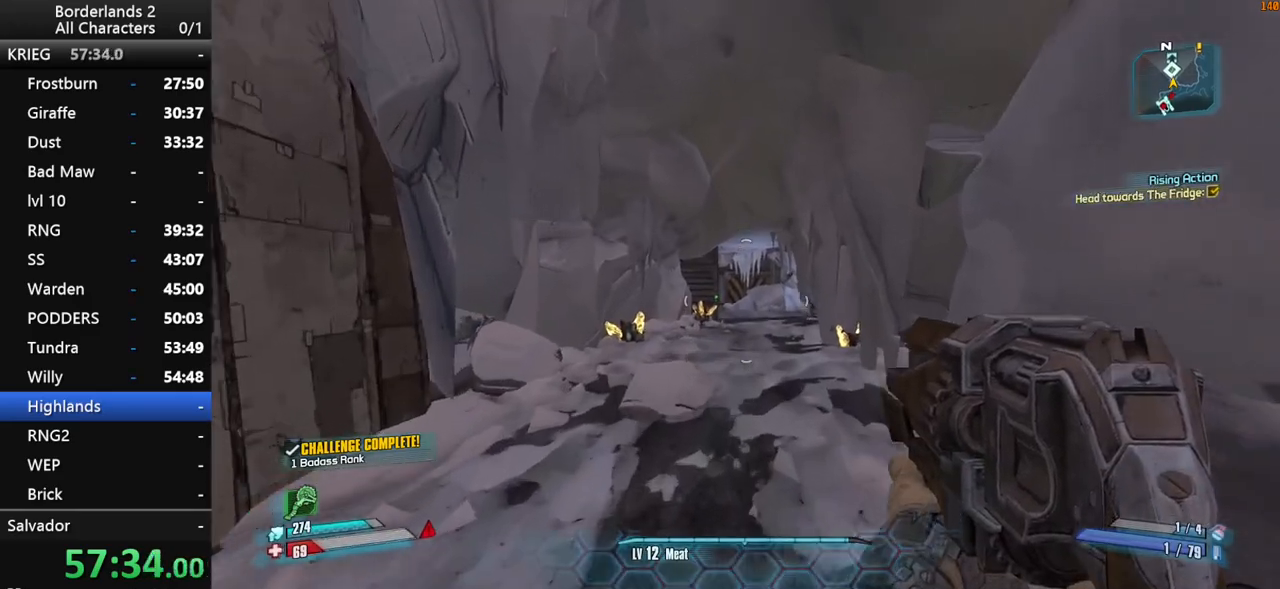
{"keys": ["w"], "mouse": [], "mouse_move": "still", "events": []}
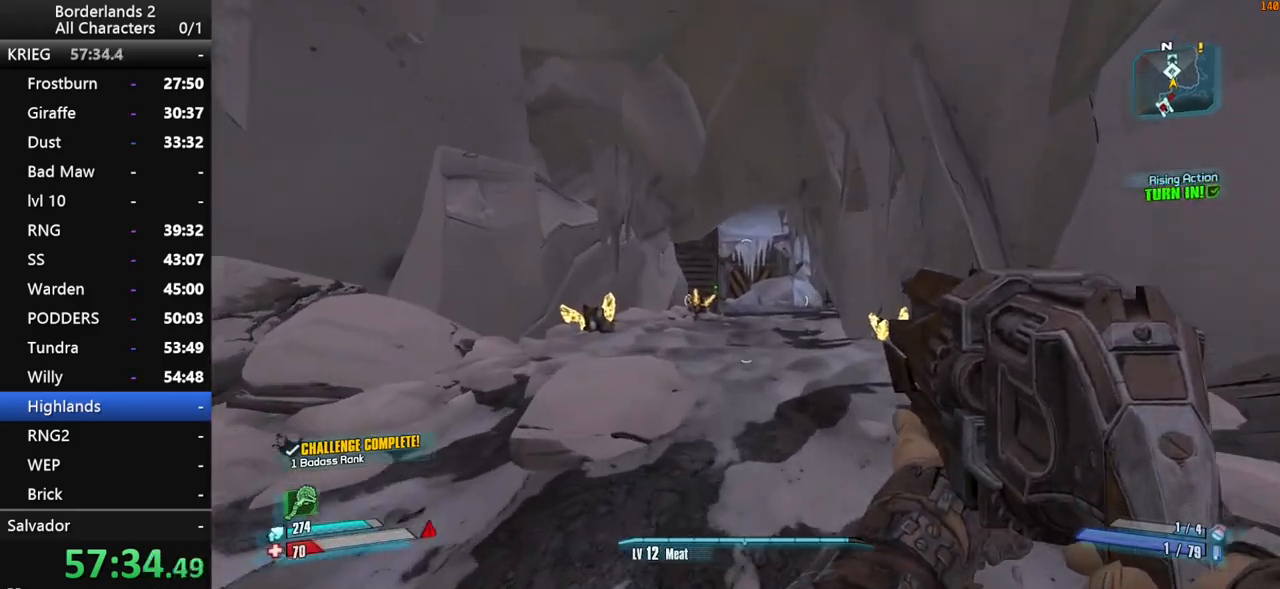
{"keys": ["w"], "mouse": [], "mouse_move": "still", "events": [[250, "space", "down"], [333, "space", "up"]]}
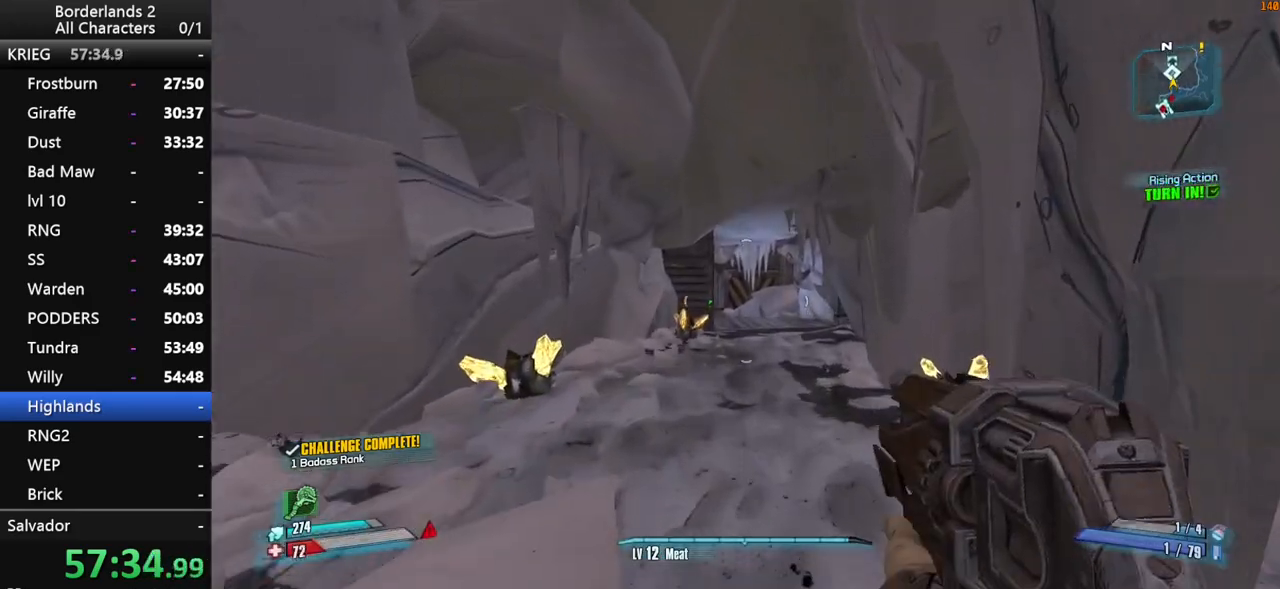
{"keys": ["space", "w"], "mouse": [], "mouse_move": "still", "events": [[33, "space", "down"]]}
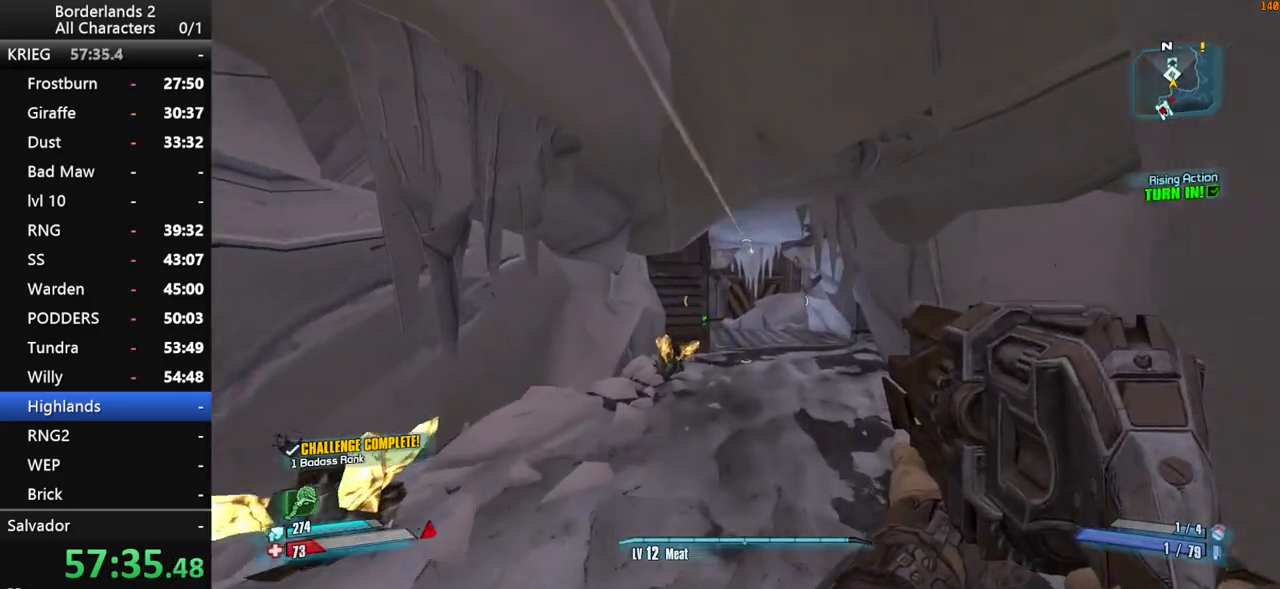
{"keys": ["w"], "mouse": [], "mouse_move": "still", "events": [[33, "space", "up"]]}
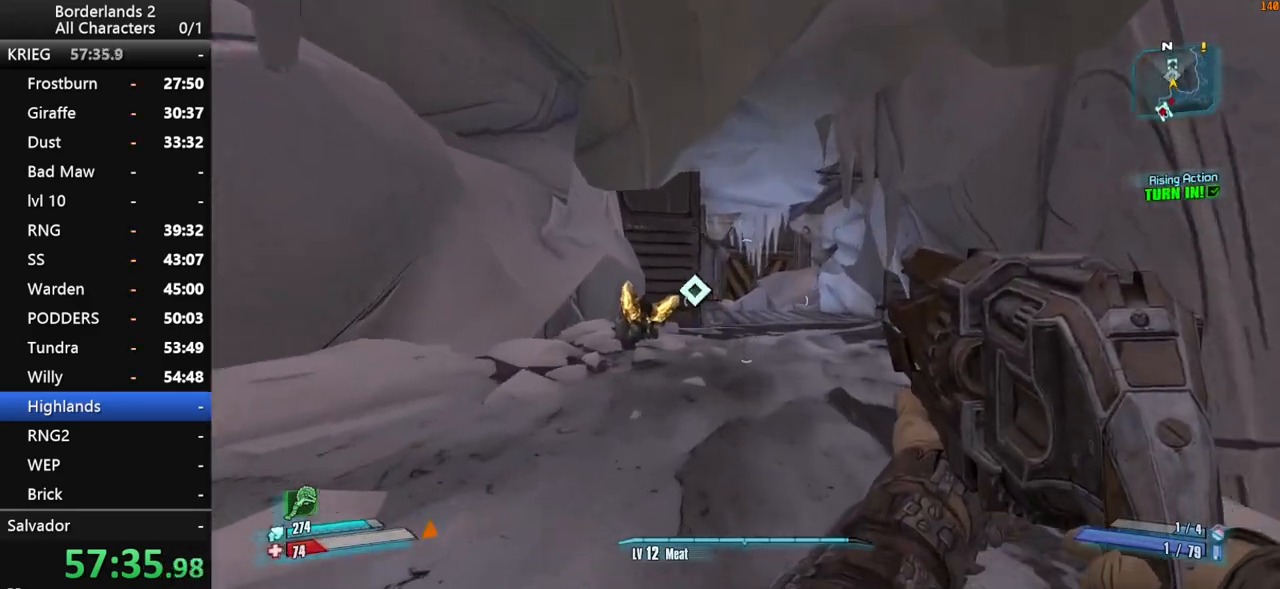
{"keys": ["space", "w"], "mouse": [], "mouse_move": "left", "events": [[150, "space", "down"], [283, "space", "up"], [383, "space", "down"]]}
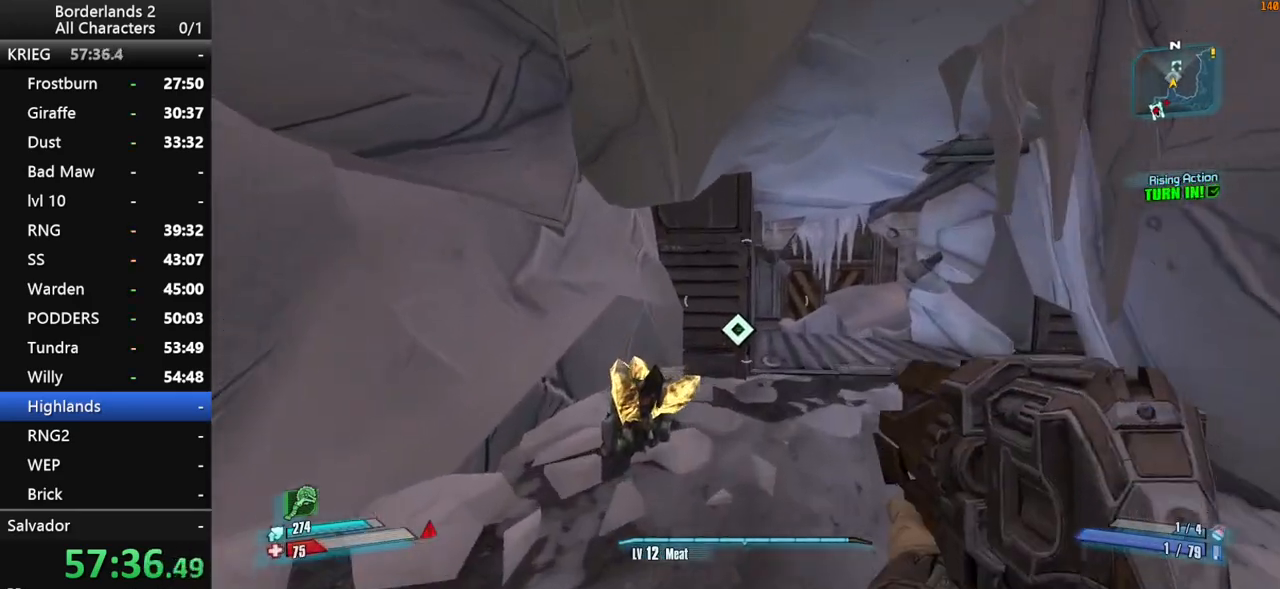
{"keys": ["a", "w"], "mouse": [], "mouse_move": "still", "events": [[66, "space", "up"], [350, "a", "down"]]}
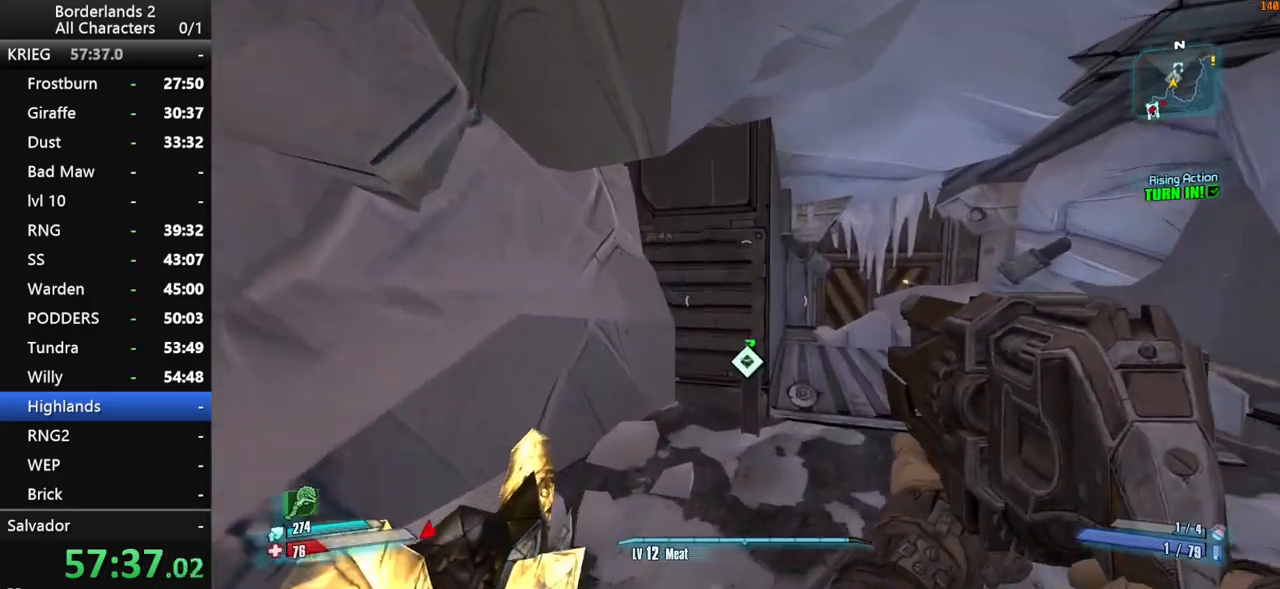
{"keys": ["e", "w"], "mouse": ["left"], "mouse_move": "still", "events": [[233, "a", "up"], [416, "e", "down"], [416, "mouse_left", "down"]]}
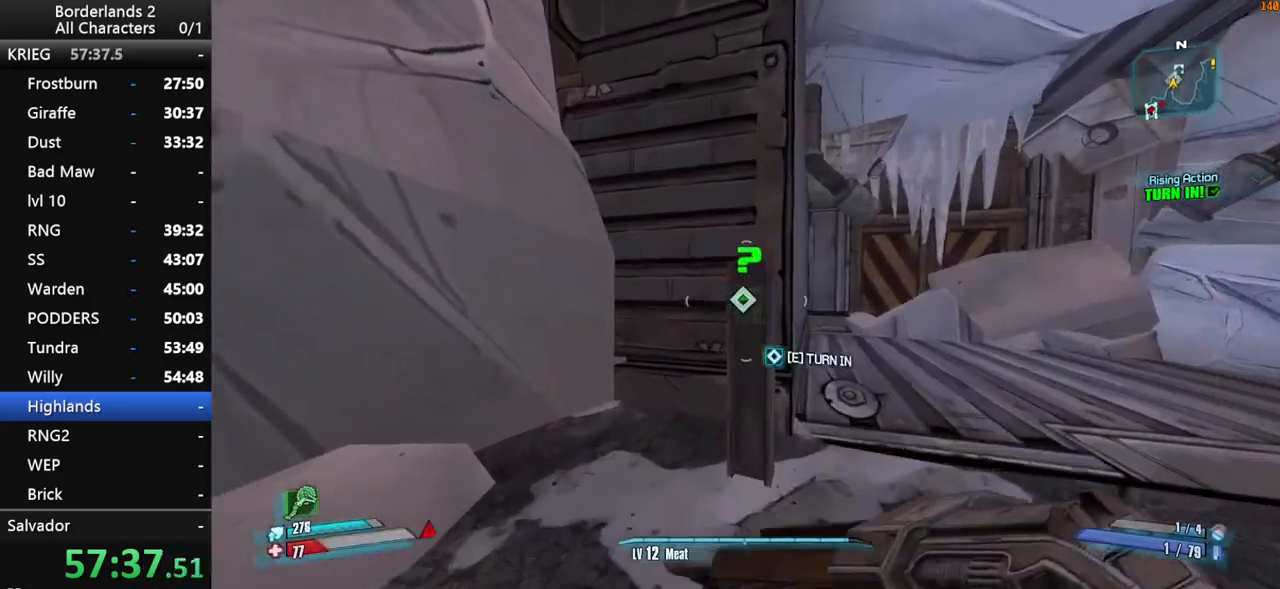
{"keys": [], "mouse": ["left"], "mouse_move": "right", "events": [[16, "e", "up"], [16, "mouse_left", "up"], [16, "w", "up"], [100, "e", "down"], [100, "mouse_left", "down"], [150, "e", "up"], [150, "mouse_left", "up"], [250, "e", "down"], [250, "mouse_left", "down"], [300, "e", "up"], [300, "mouse_left", "up"], [333, "mouse_left", "down"], [383, "e", "down"], [383, "mouse_left", "up"], [433, "mouse_left", "down"], [483, "e", "up"]]}
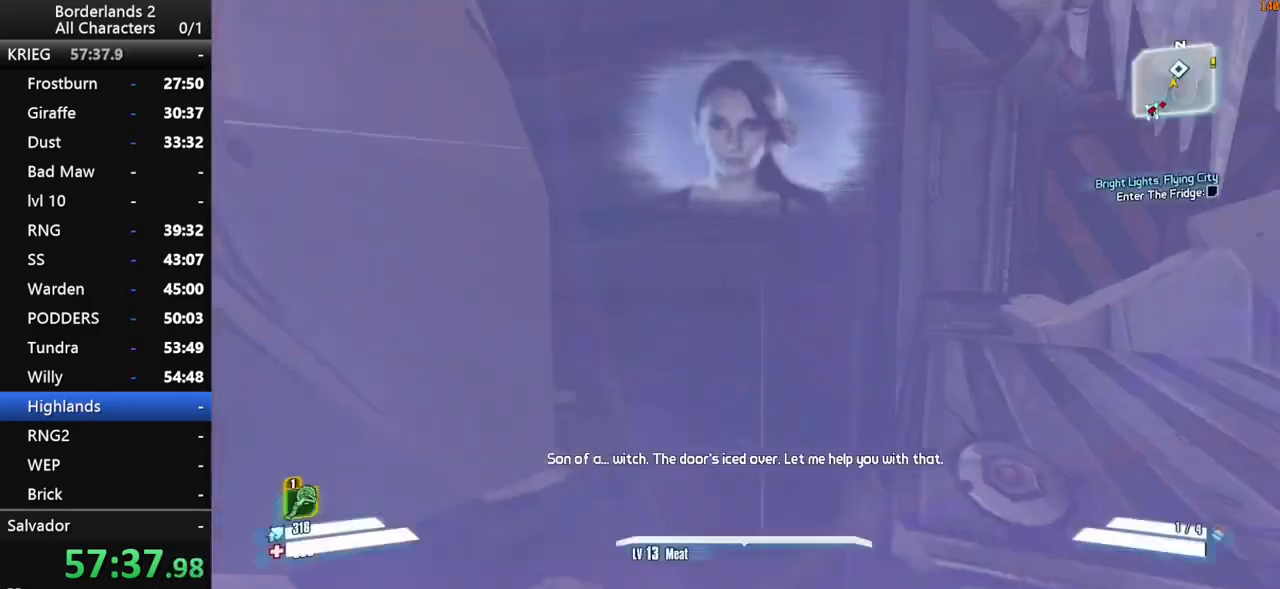
{"keys": ["shift", "w"], "mouse": [], "mouse_move": "up", "events": [[16, "e", "down"], [16, "mouse_left", "up"], [66, "mouse_left", "down"], [116, "a", "down"], [116, "mouse_left", "up"], [166, "e", "up"], [166, "w", "down"], [250, "shift", "down"], [300, "a", "up"]]}
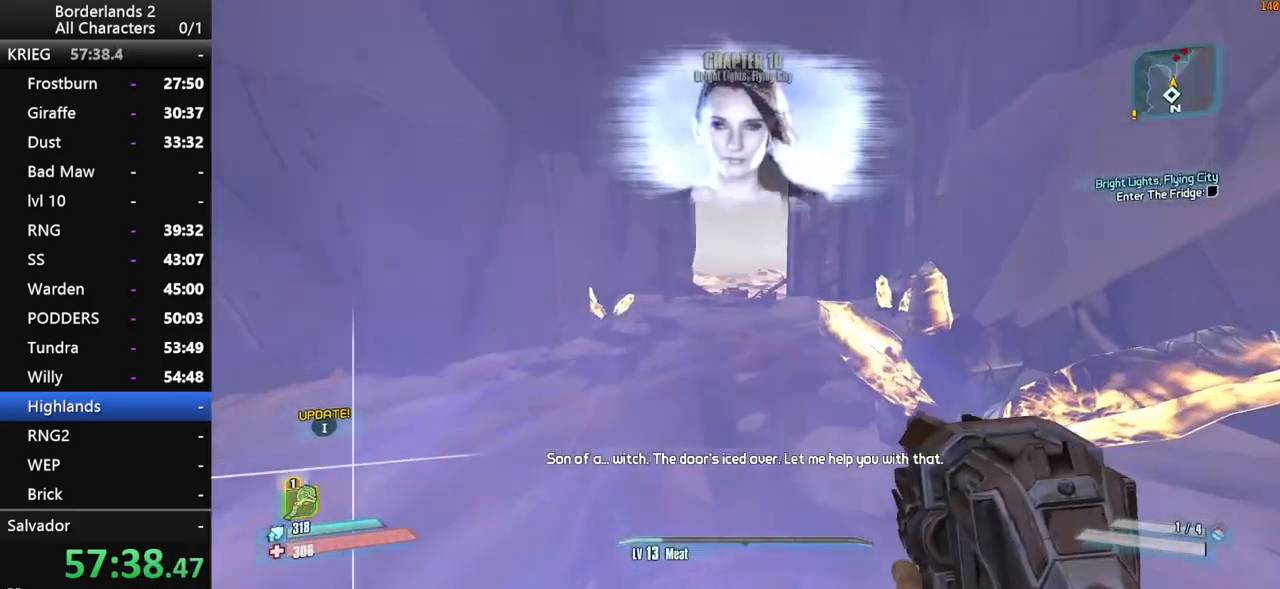
{"keys": ["a", "w"], "mouse": [], "mouse_move": "still", "events": [[283, "a", "down"], [316, "shift", "up"]]}
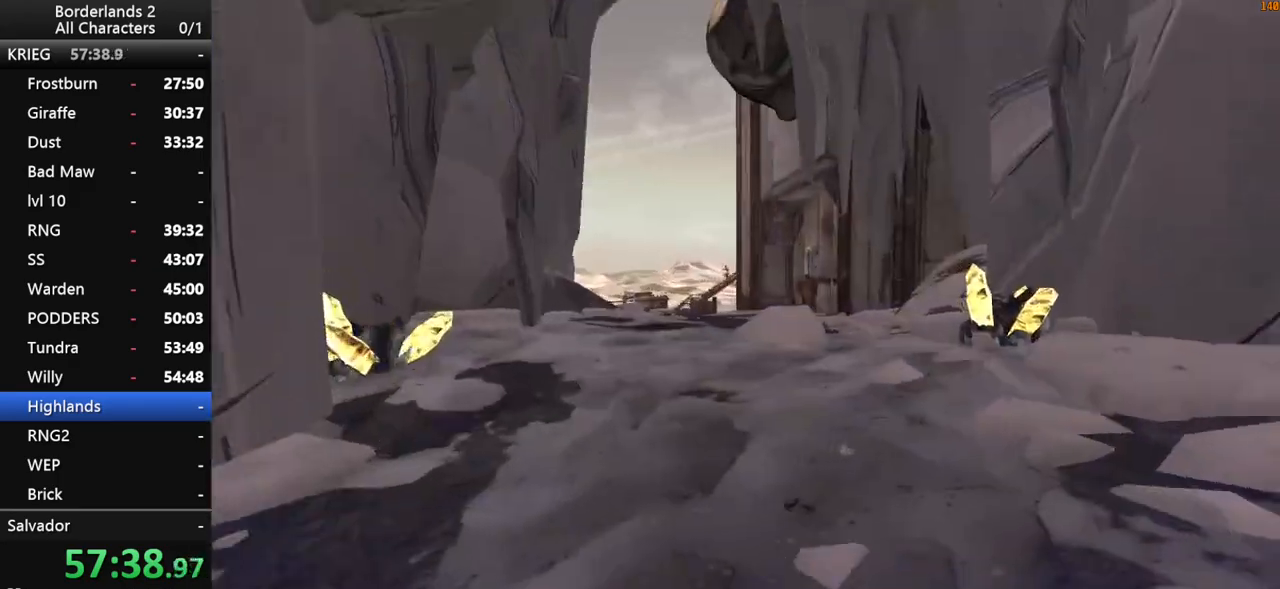
{"keys": ["w"], "mouse": [], "mouse_move": "still", "events": [[333, "a", "up"]]}
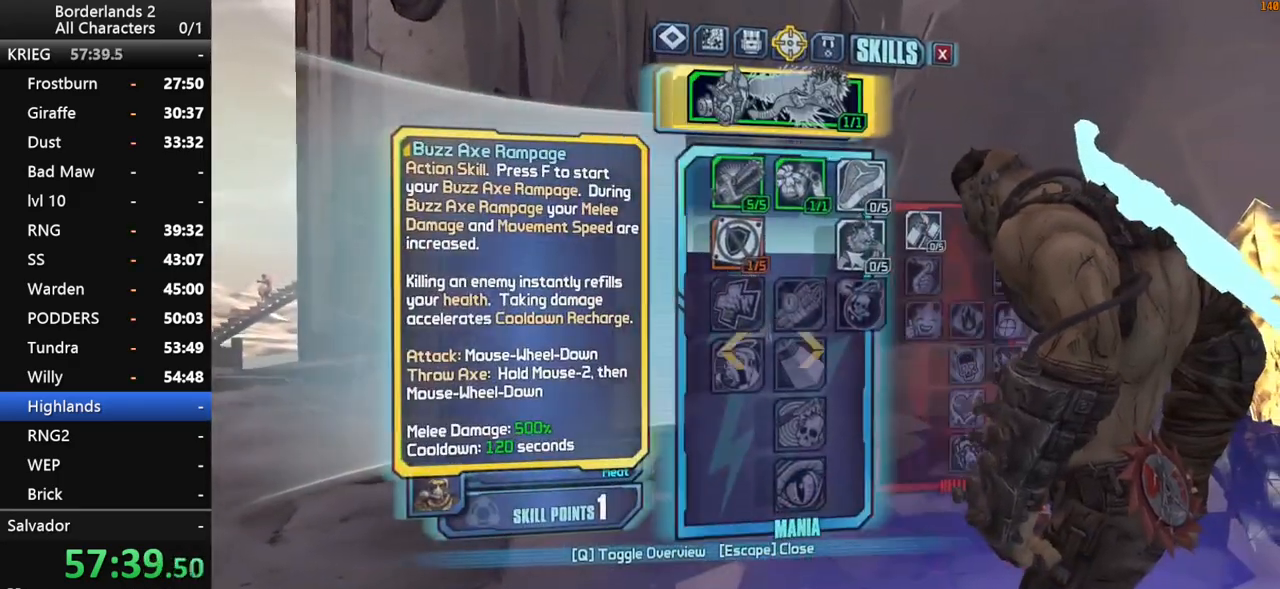
{"keys": ["down"], "mouse": [], "mouse_move": "still", "events": [[116, "down", "down"], [166, "down", "up"], [300, "w", "up"], [350, "left", "down"], [500, "down", "down"], [500, "left", "up"]]}
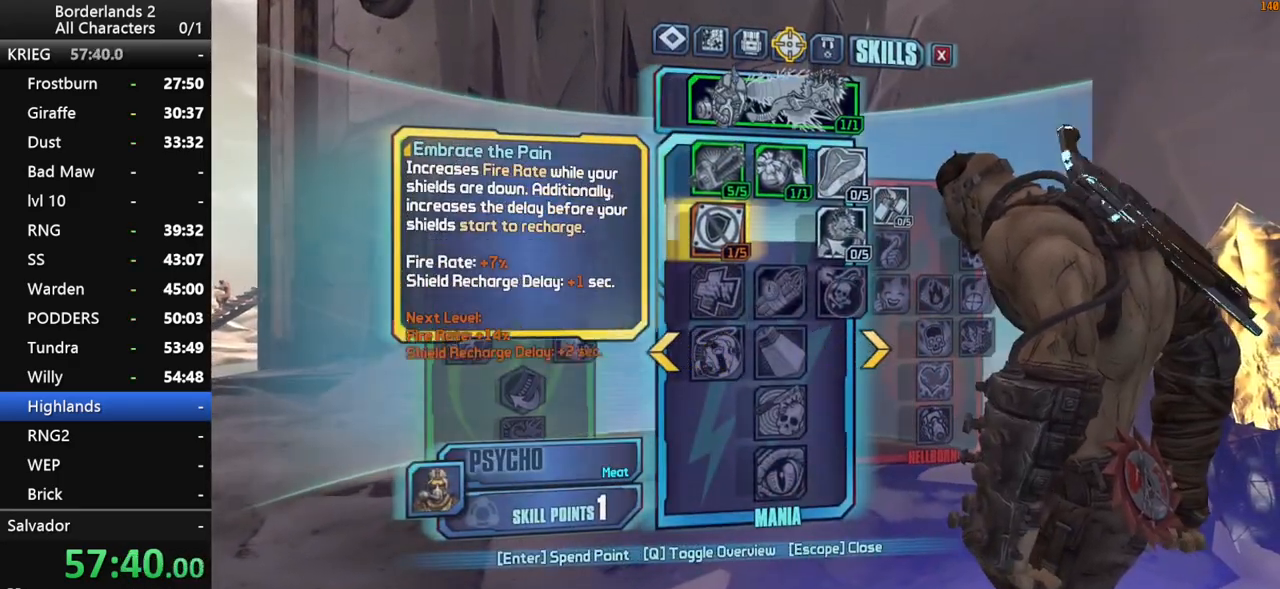
{"keys": [], "mouse": [], "mouse_move": "still", "events": [[83, "down", "up"], [366, "escape", "down"], [416, "escape", "up"]]}
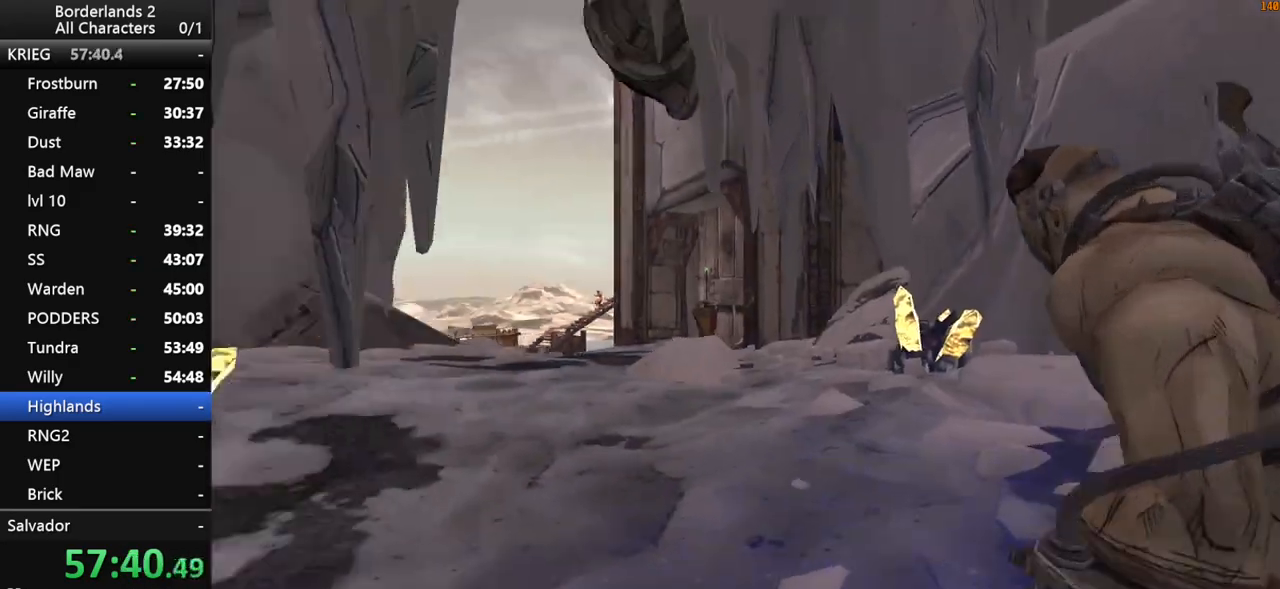
{"keys": ["shift", "w"], "mouse": [], "mouse_move": "down", "events": [[100, "w", "down"], [433, "shift", "down"]]}
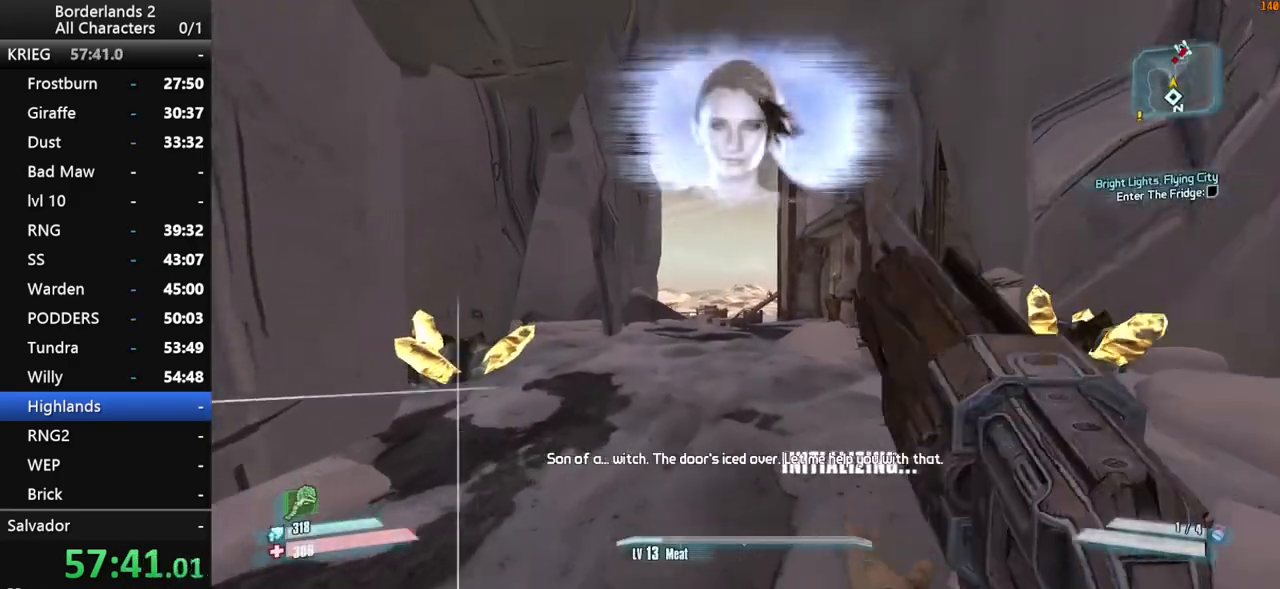
{"keys": ["w"], "mouse": [], "mouse_move": "still", "events": [[33, "a", "down"], [166, "a", "up"], [216, "shift", "up"]]}
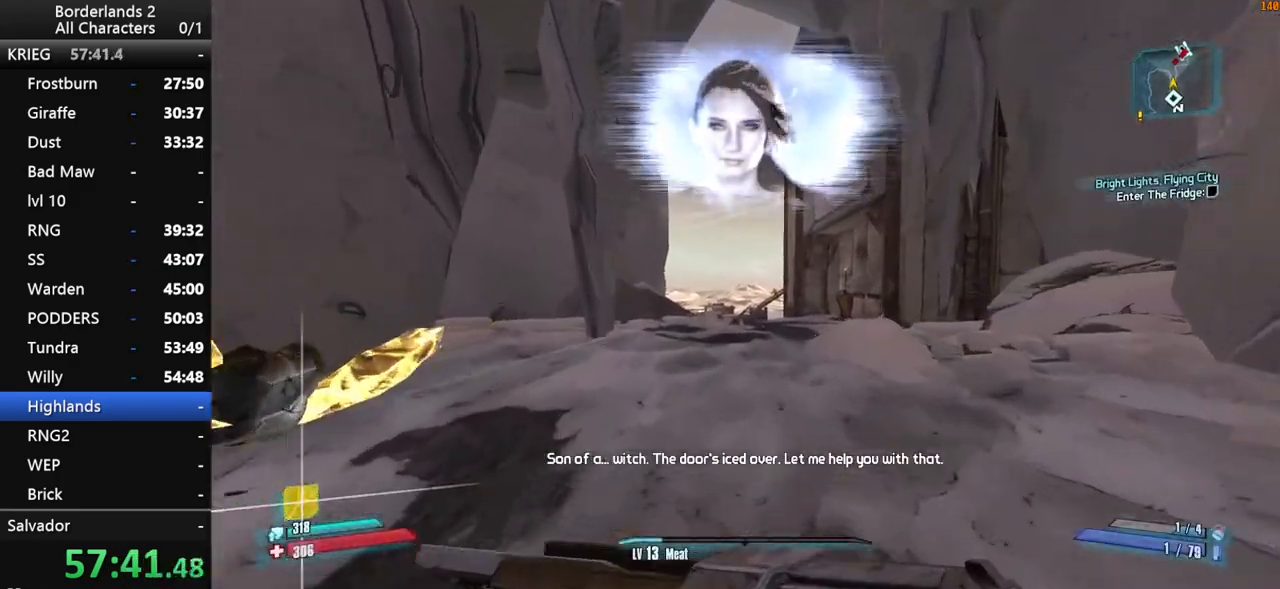
{"keys": ["w"], "mouse": [], "mouse_move": "still", "events": []}
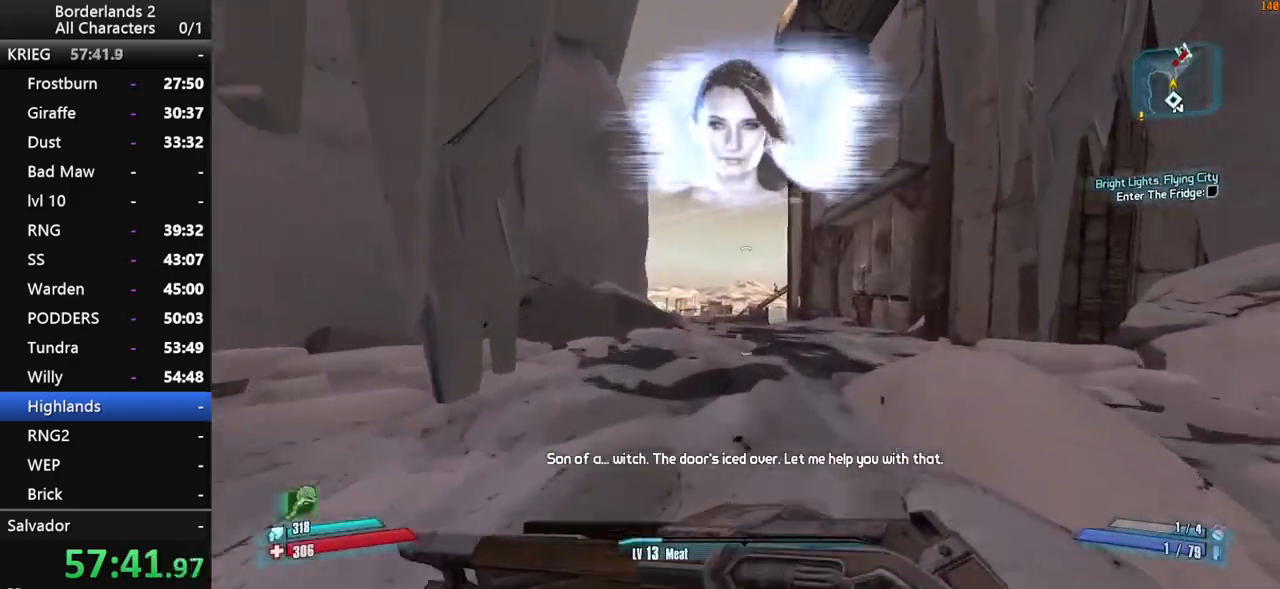
{"keys": ["shift", "w"], "mouse": ["right", "wheel_down"], "mouse_move": "down", "events": [[16, "space", "down"], [100, "space", "up"], [150, "mouse_right", "down"], [200, "mouse_wheel_down", "down"], [200, "shift", "down"]]}
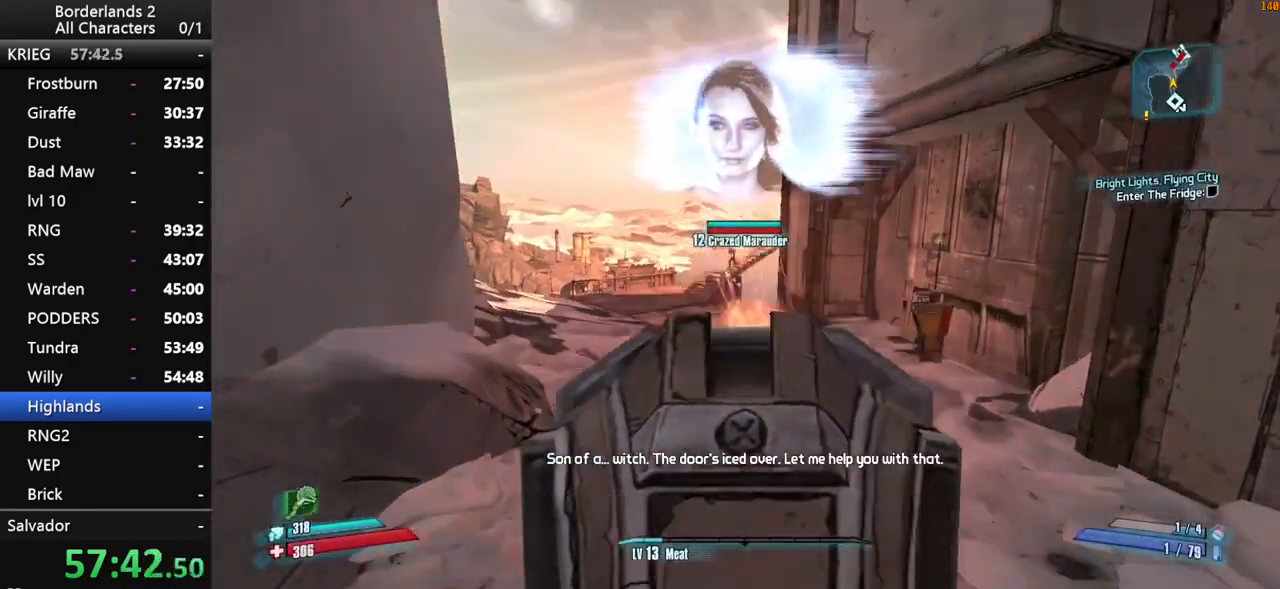
{"keys": ["a", "w"], "mouse": [], "mouse_move": "still", "events": [[250, "a", "down"], [300, "mouse_right", "up"], [500, "mouse_wheel_down", "up"], [500, "shift", "up"]]}
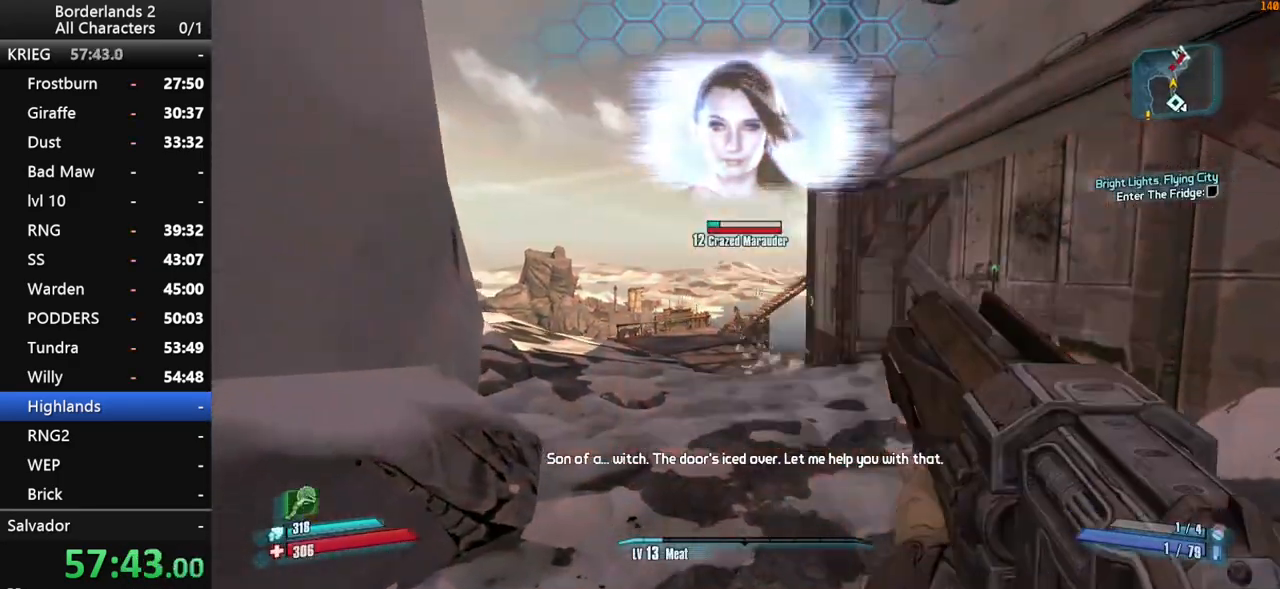
{"keys": ["shift", "space", "w"], "mouse": ["right", "wheel_down"], "mouse_move": "up", "events": [[183, "a", "up"], [183, "shift", "down"], [416, "mouse_right", "down"], [416, "space", "down"], [466, "mouse_wheel_down", "down"]]}
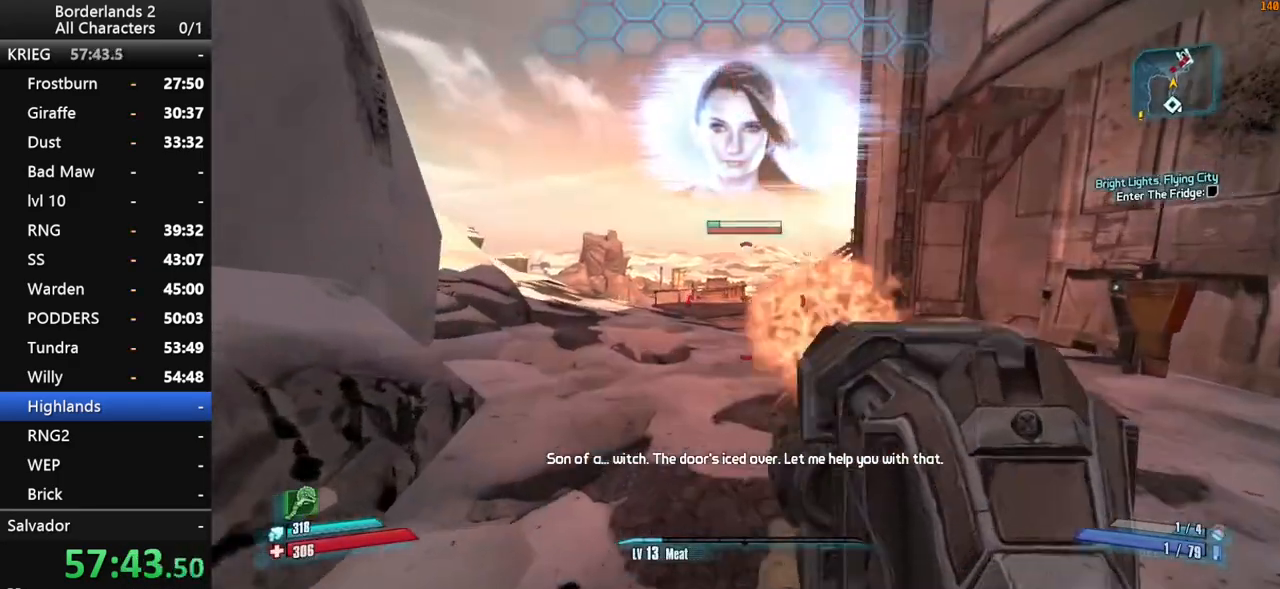
{"keys": ["shift", "w"], "mouse": ["right", "wheel_down"], "mouse_move": "left", "events": [[50, "space", "up"]]}
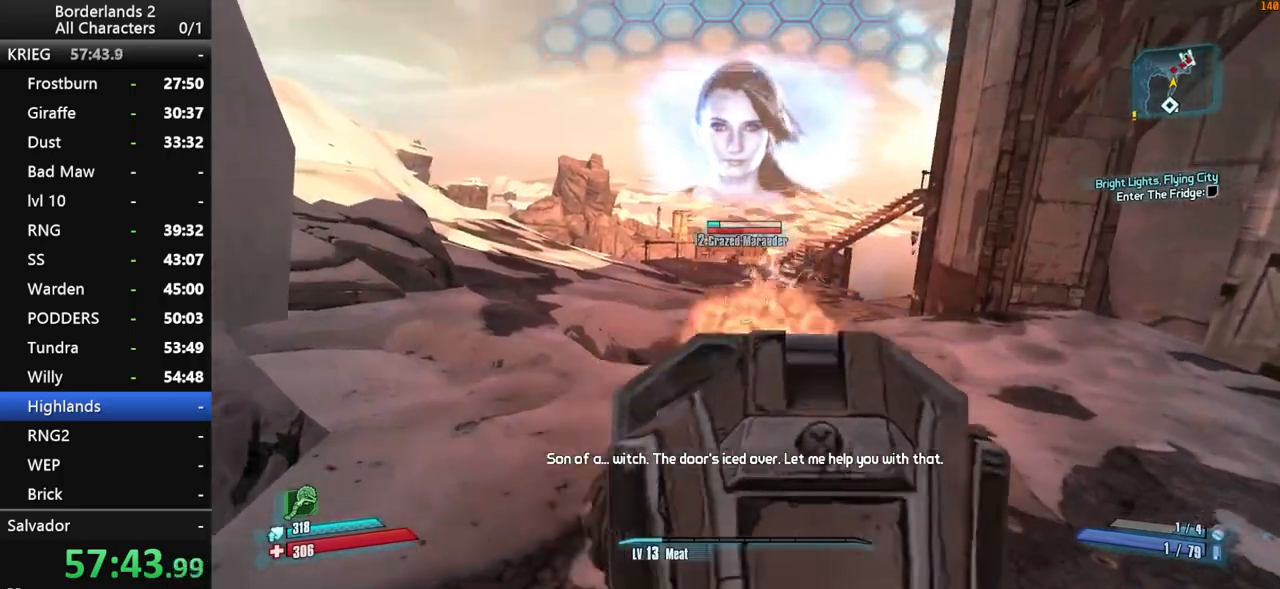
{"keys": ["space", "w"], "mouse": [], "mouse_move": "up", "events": [[16, "d", "down"], [16, "mouse_right", "up"], [16, "shift", "up"], [66, "mouse_wheel_down", "up"], [166, "shift", "down"], [216, "d", "up"], [266, "mouse_wheel_up", "down"], [300, "mouse_wheel_up", "up"], [450, "space", "down"], [500, "shift", "up"]]}